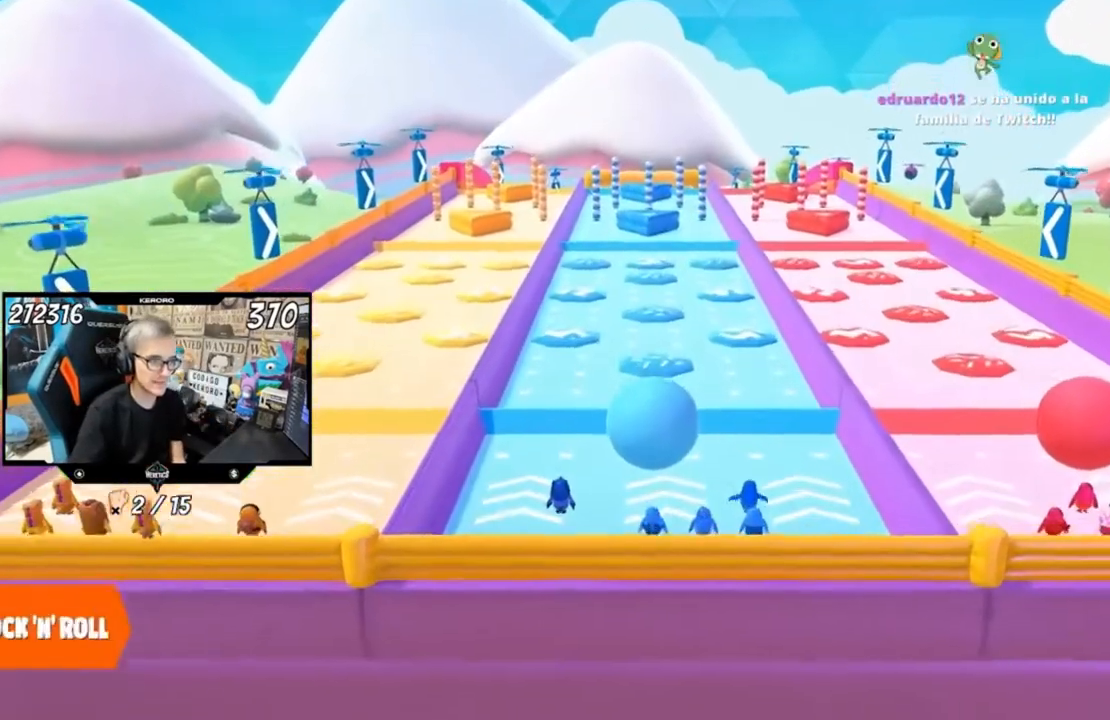
Gameplay with a controller (PlayStation layout); each line is a JSON object with the inputs held at the frame after it. "events" lists button and stick changes between this image and that frame as [ms after this image, input, new state], when the widget could be followed in between.
{"buttons": [], "left_stick": "up", "right_stick": "center", "events": [[133, "left_stick", "up"]]}
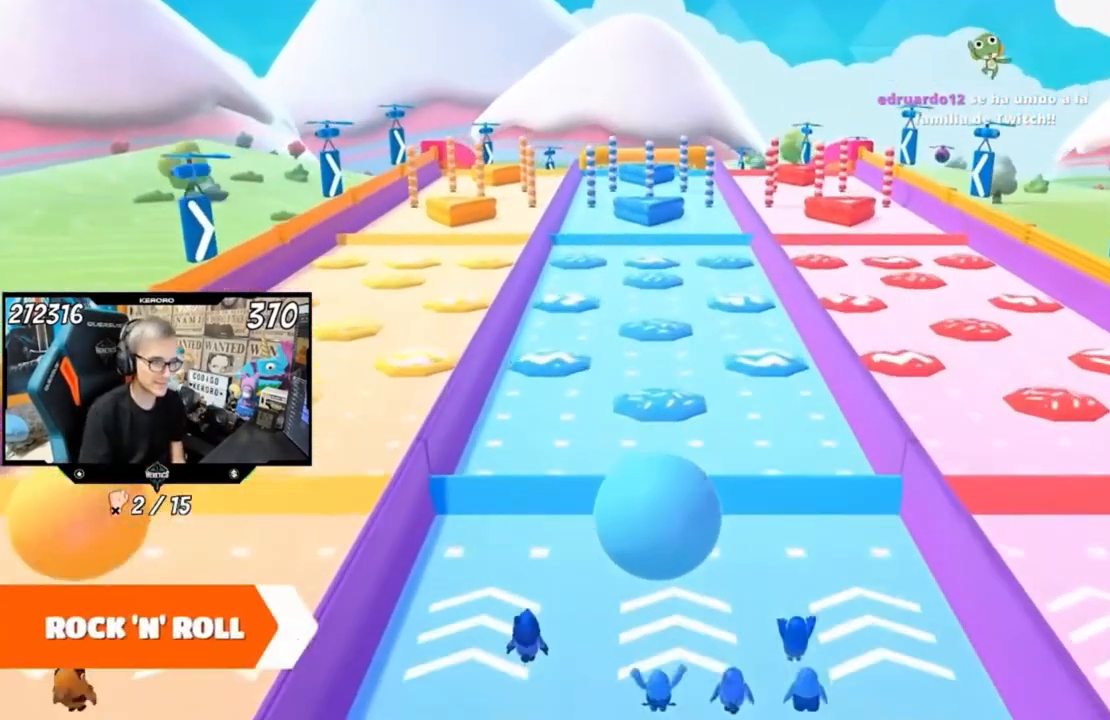
{"buttons": [], "left_stick": "up", "right_stick": "center", "events": []}
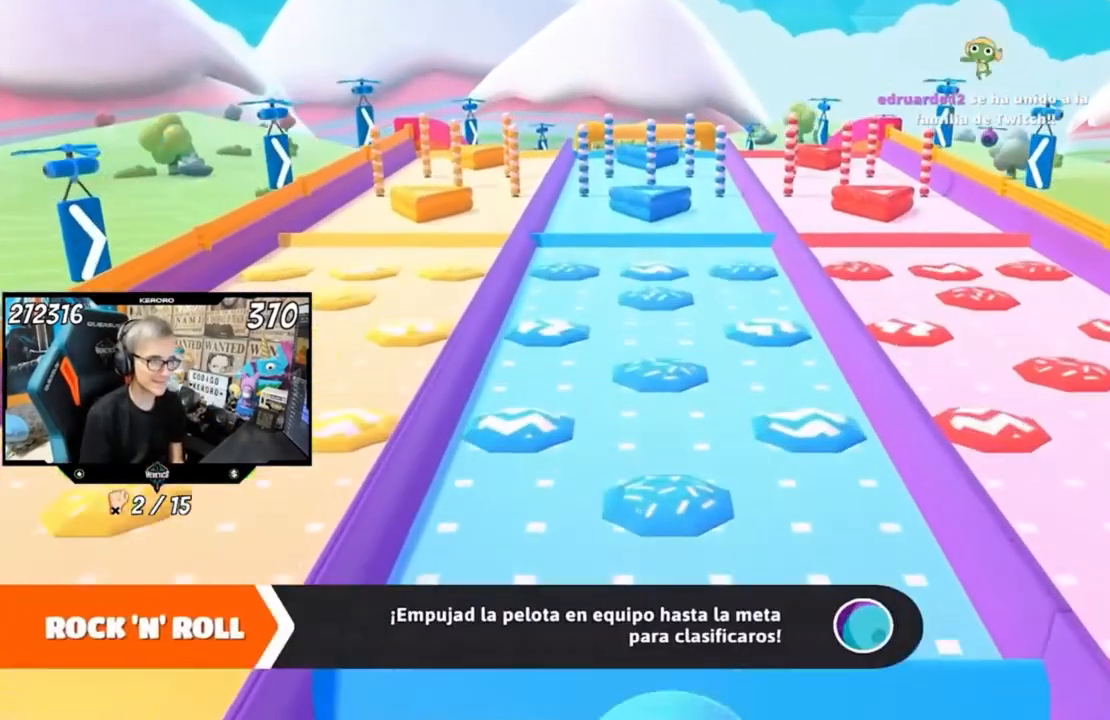
{"buttons": [], "left_stick": "up", "right_stick": "center", "events": []}
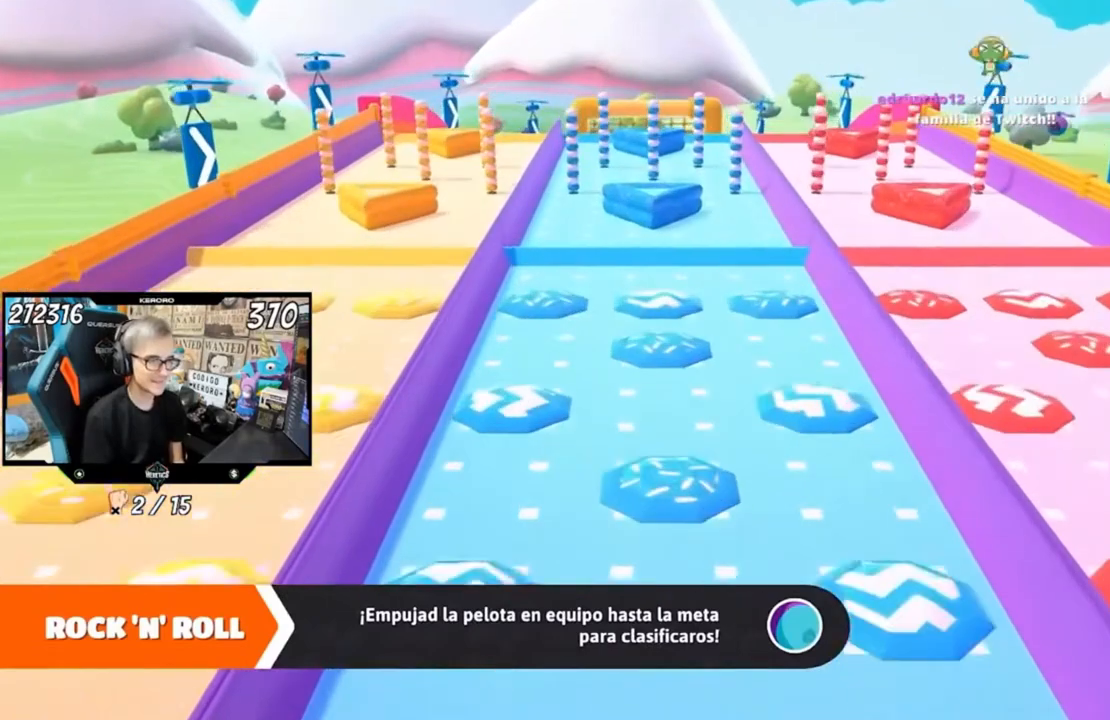
{"buttons": [], "left_stick": "up", "right_stick": "center", "events": []}
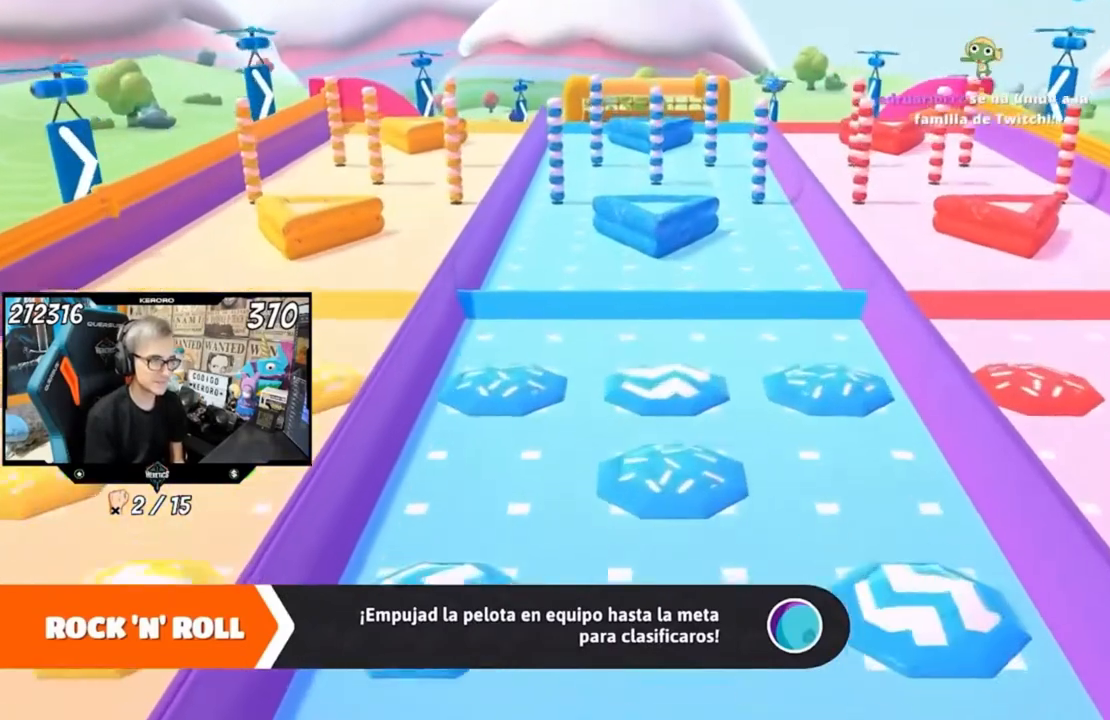
{"buttons": [], "left_stick": "up", "right_stick": "center", "events": [[400, "L1", "down"], [467, "L1", "up"]]}
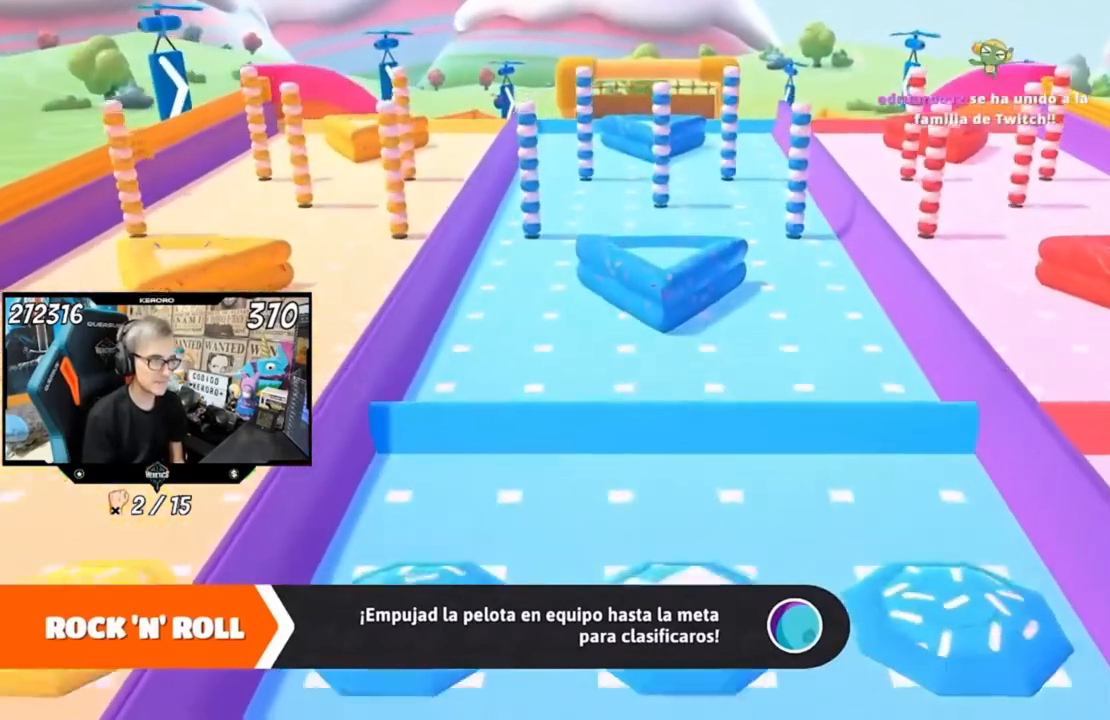
{"buttons": [], "left_stick": "up", "right_stick": "up", "events": [[400, "right_stick", "up"]]}
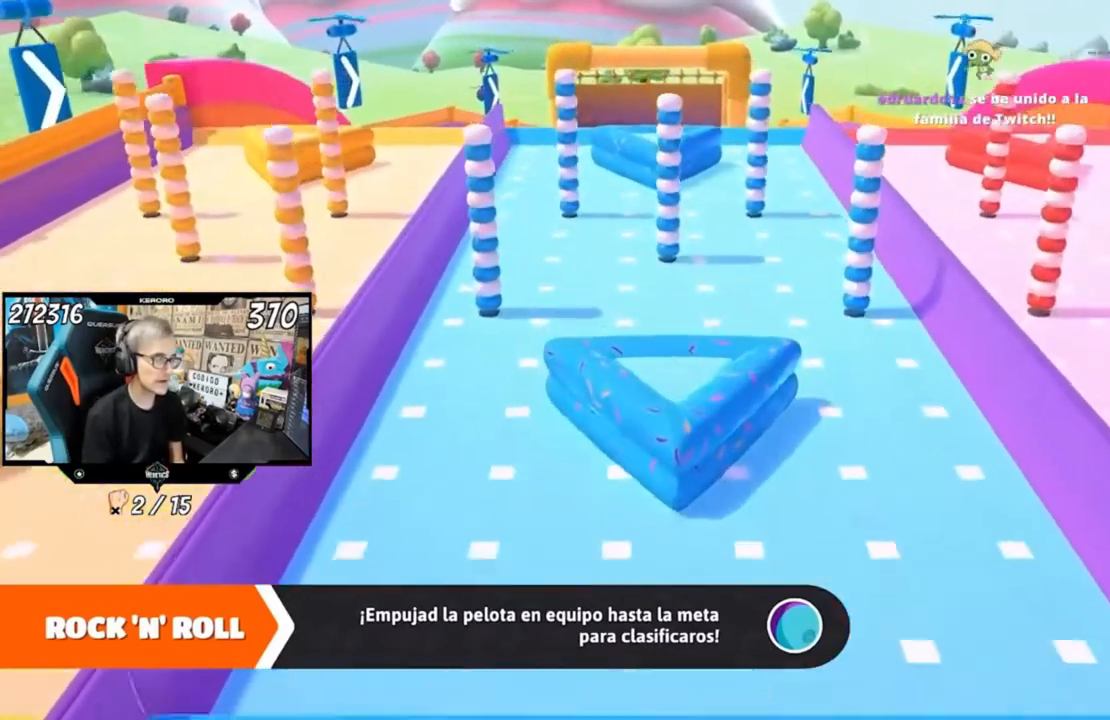
{"buttons": [], "left_stick": "up", "right_stick": "center", "events": [[33, "right_stick", "center"]]}
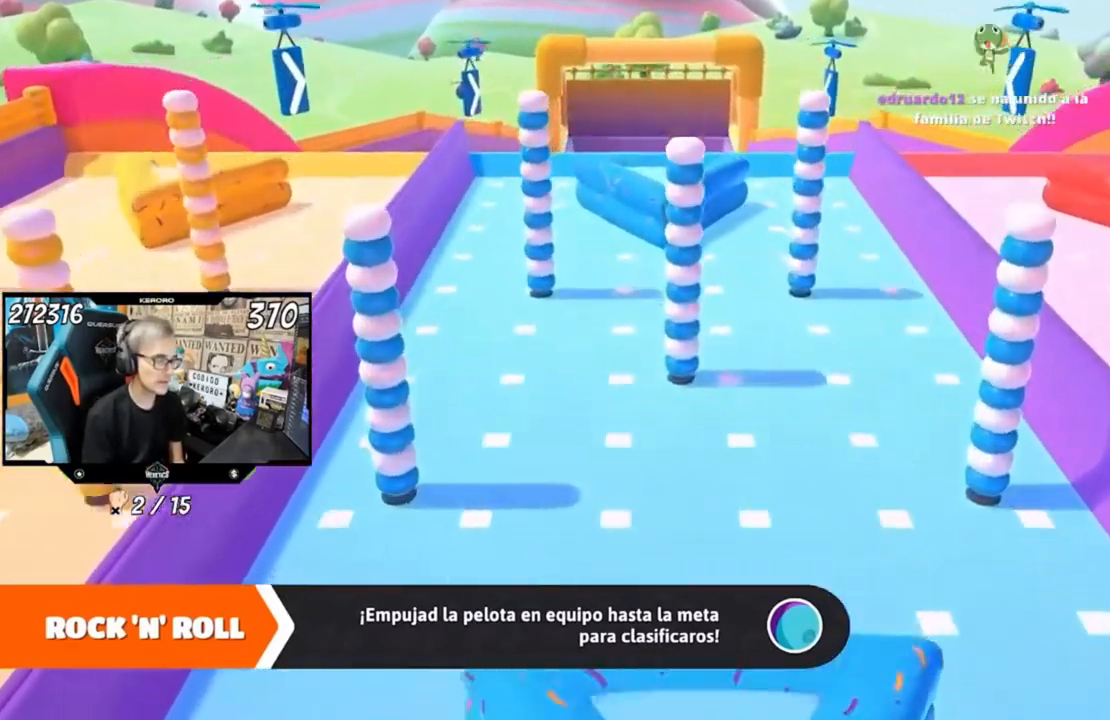
{"buttons": [], "left_stick": "up", "right_stick": "left", "events": [[267, "L1", "down"], [367, "L1", "up"], [467, "right_stick", "left"]]}
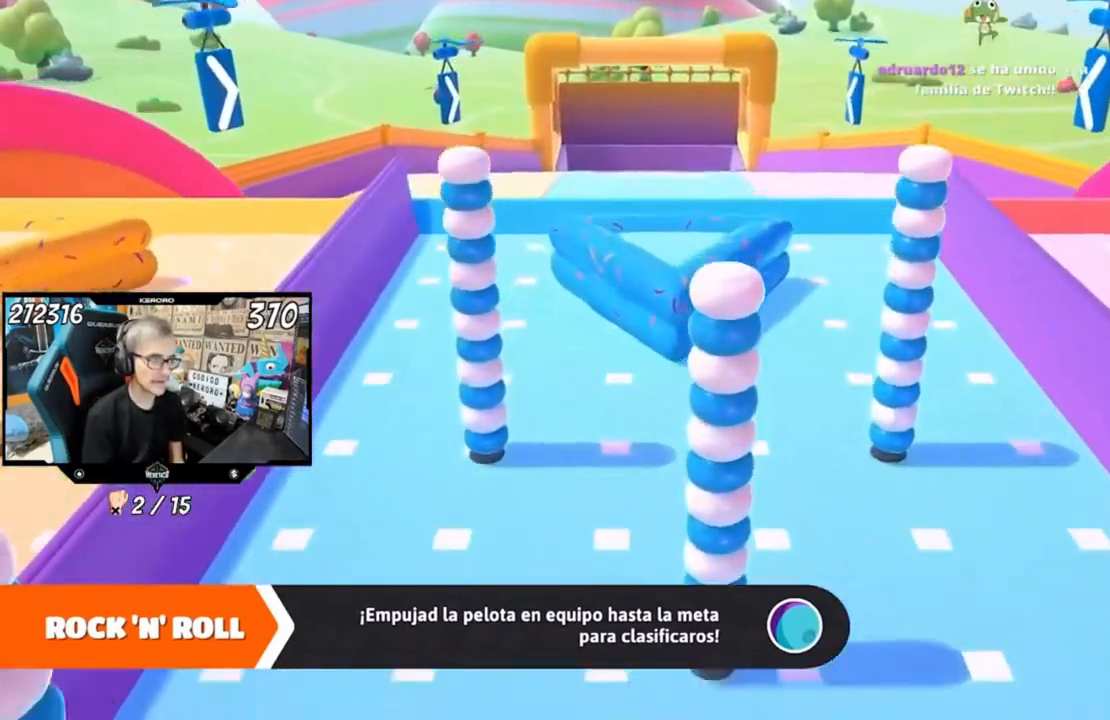
{"buttons": [], "left_stick": "up", "right_stick": "center", "events": [[67, "right_stick", "center"]]}
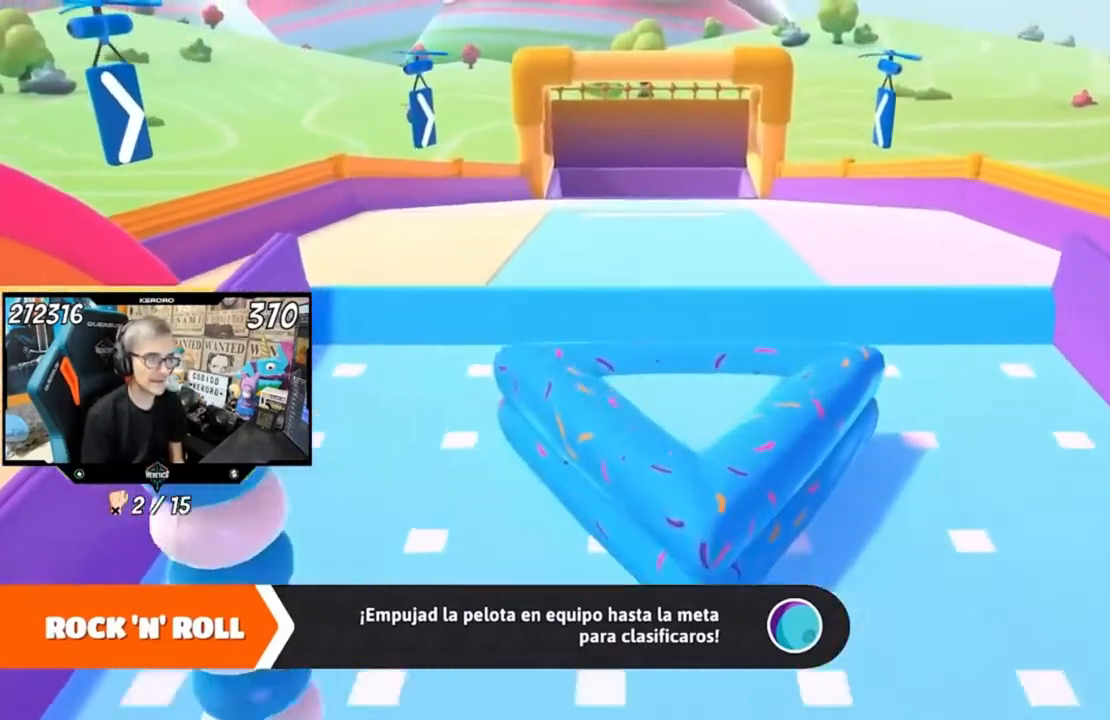
{"buttons": [], "left_stick": "up", "right_stick": "center", "events": [[167, "left_stick", "center"], [500, "left_stick", "up"]]}
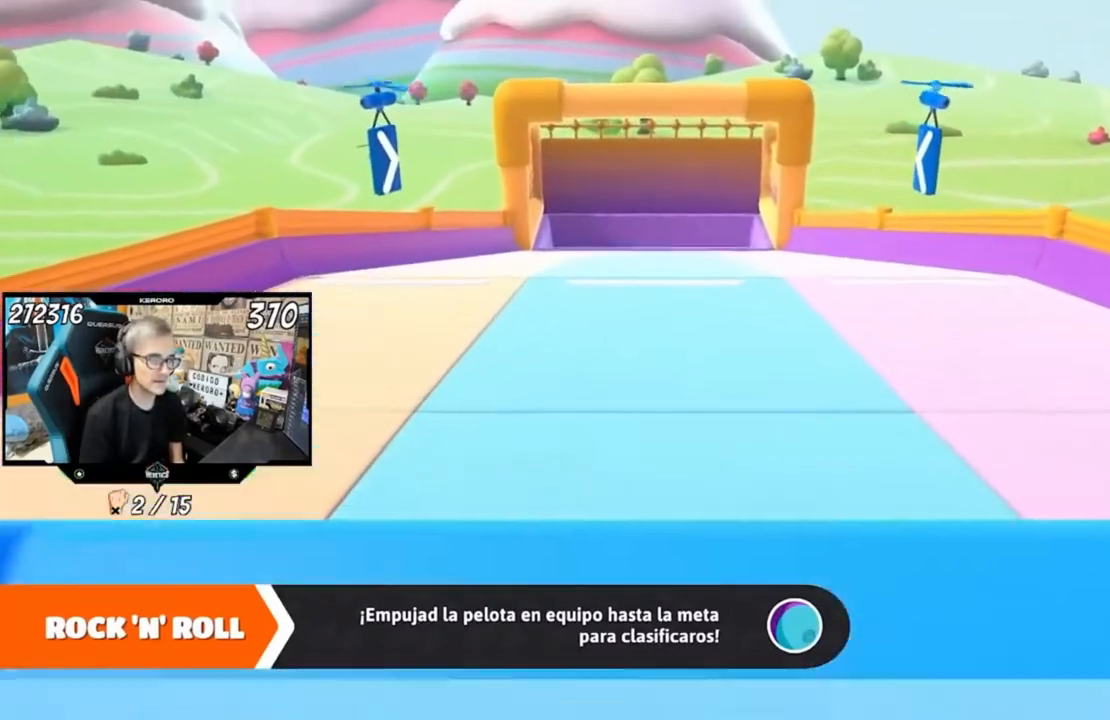
{"buttons": [], "left_stick": "up", "right_stick": "center", "events": []}
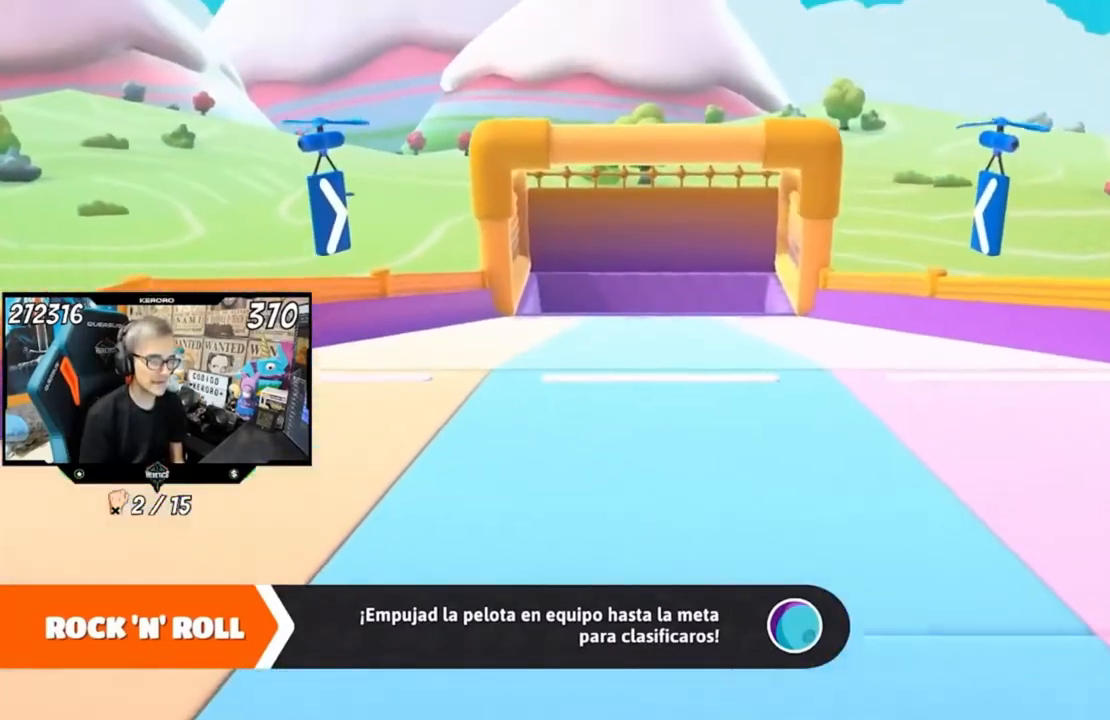
{"buttons": ["L1"], "left_stick": "up", "right_stick": "center", "events": [[367, "L1", "down"]]}
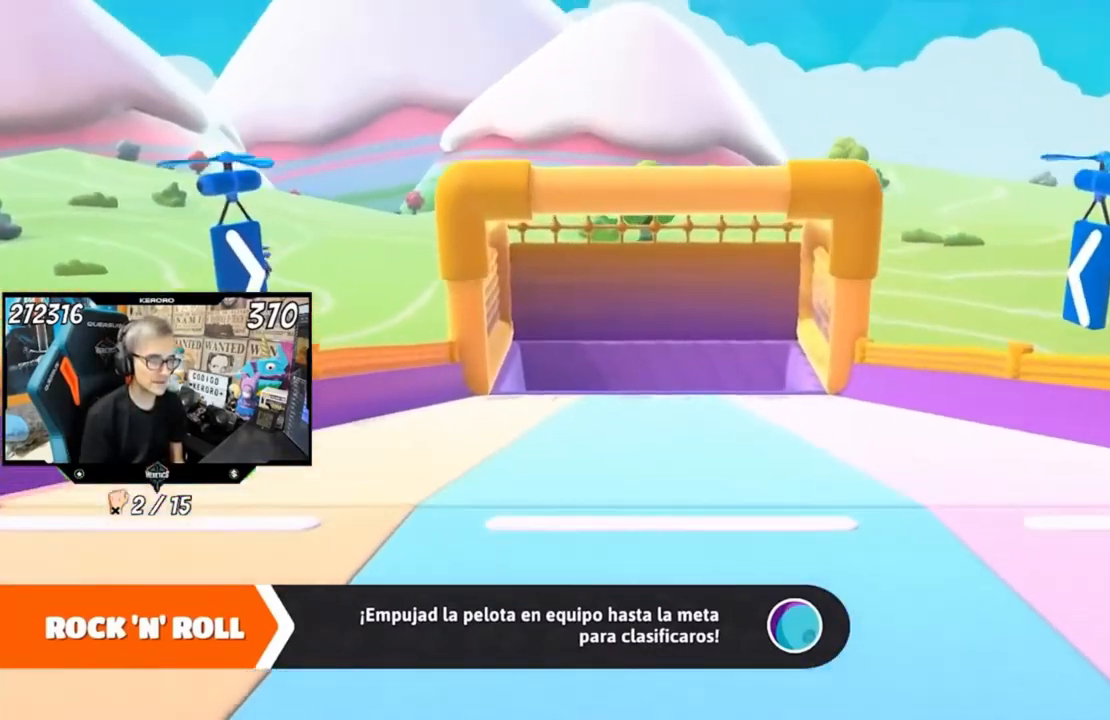
{"buttons": [], "left_stick": "up", "right_stick": "center", "events": [[100, "L1", "up"]]}
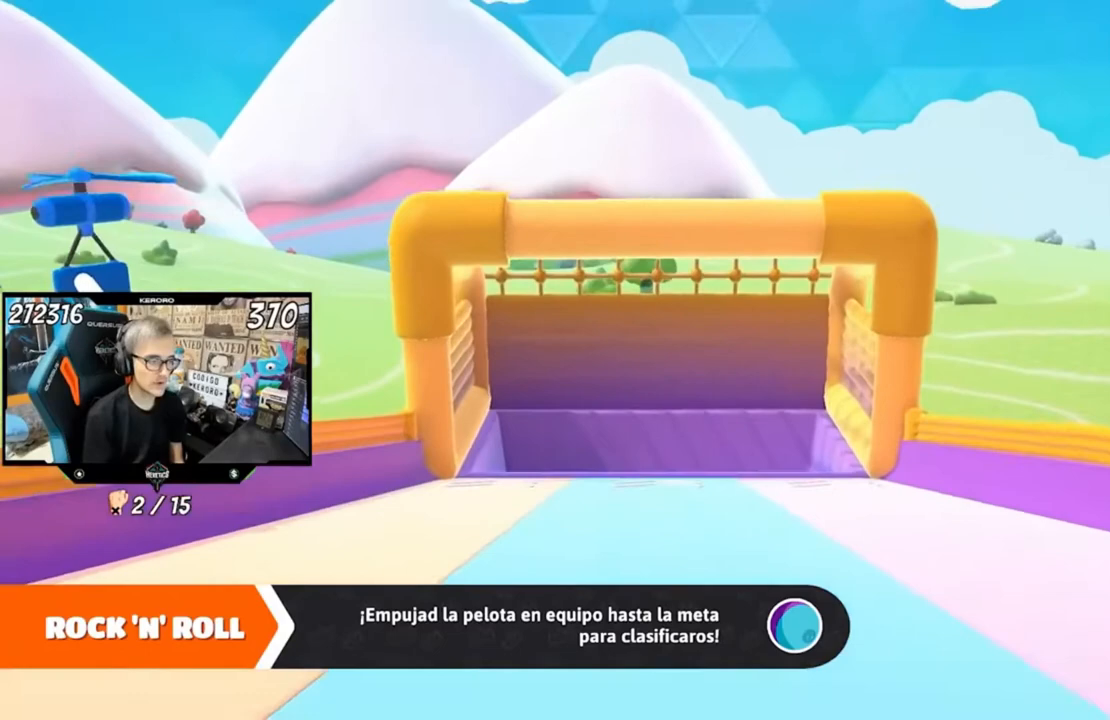
{"buttons": [], "left_stick": "up", "right_stick": "center", "events": []}
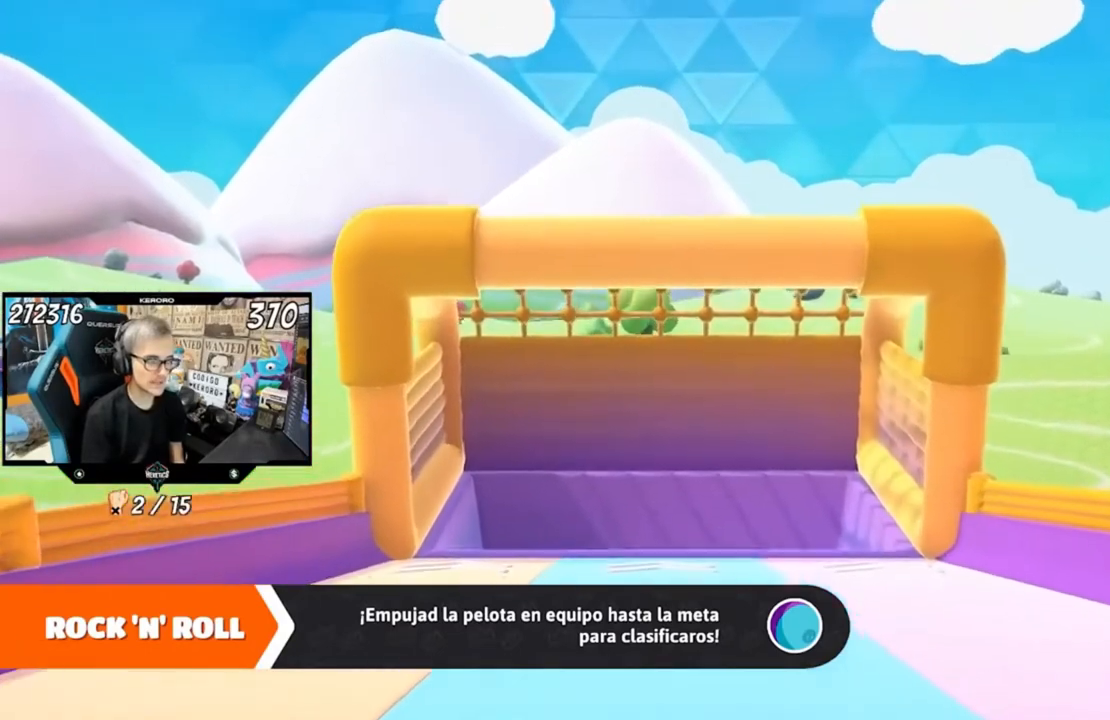
{"buttons": [], "left_stick": "up", "right_stick": "center", "events": []}
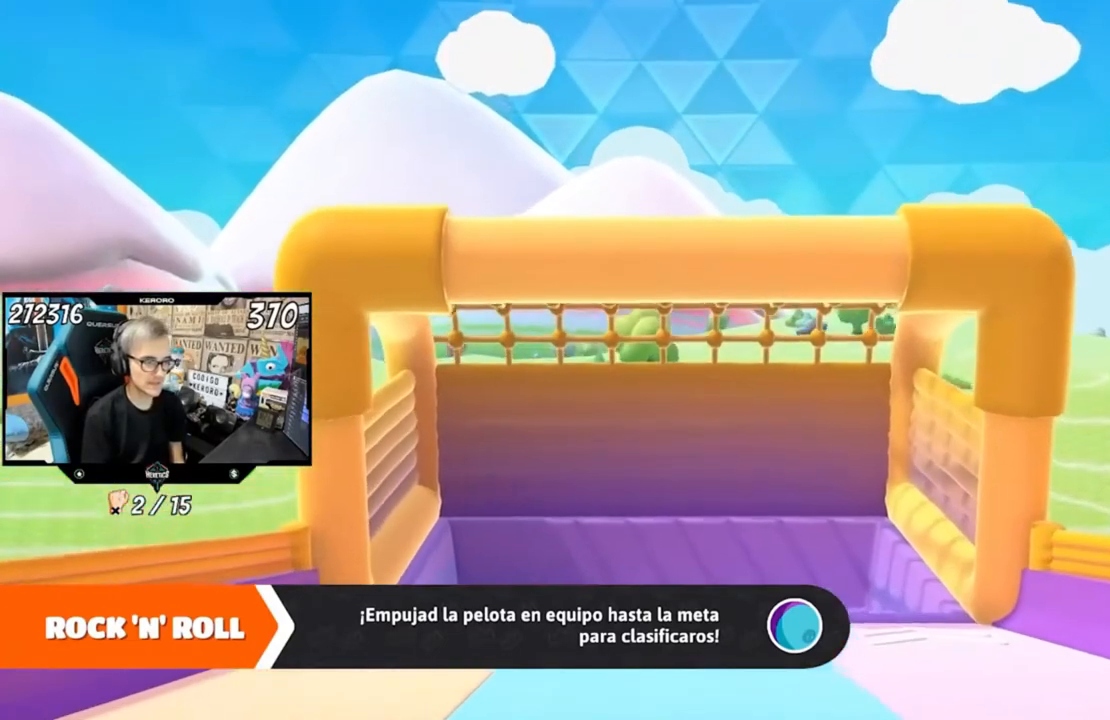
{"buttons": [], "left_stick": "up", "right_stick": "center", "events": []}
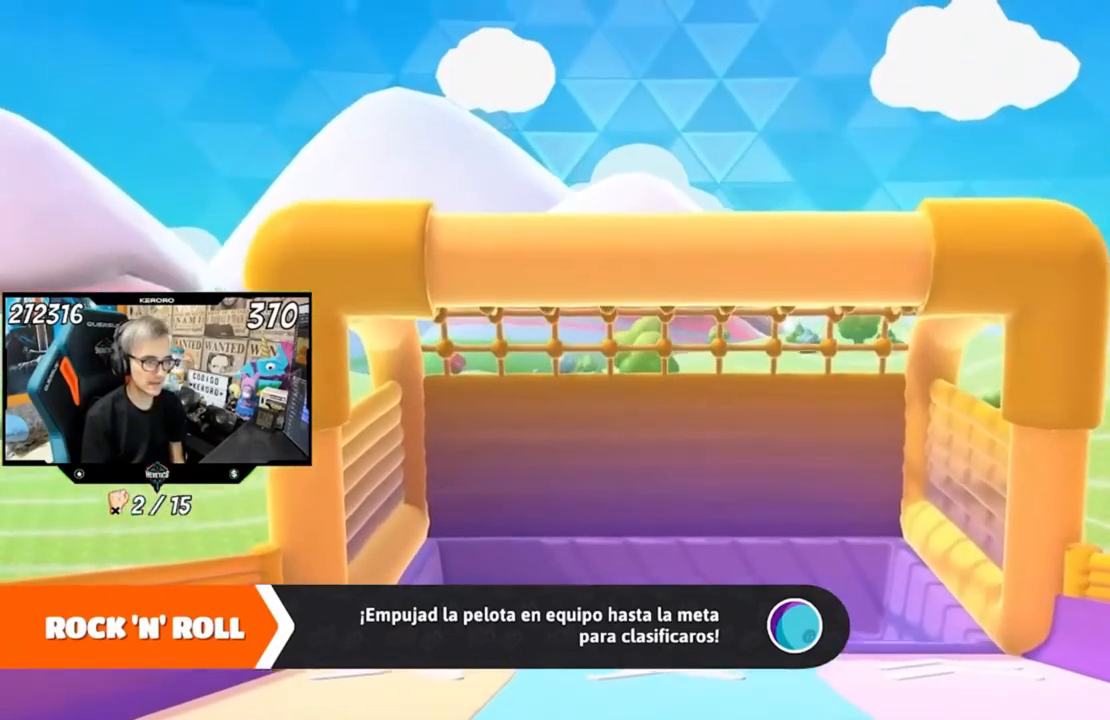
{"buttons": [], "left_stick": "up", "right_stick": "center", "events": []}
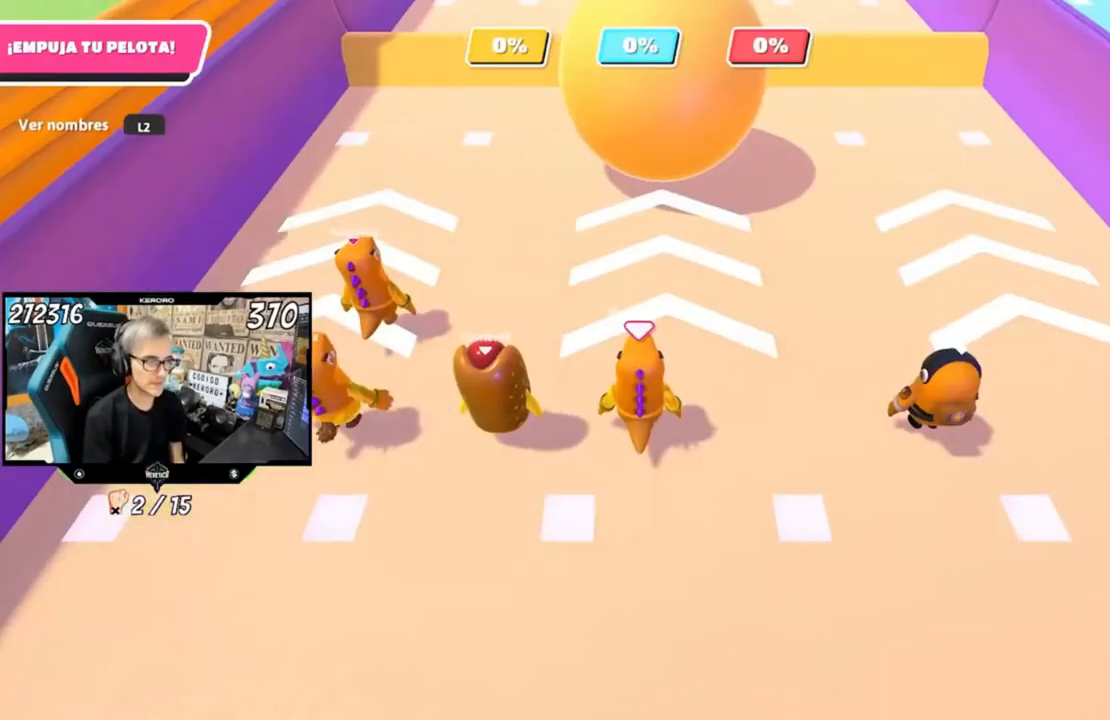
{"buttons": [], "left_stick": "up", "right_stick": "center", "events": [[267, "right_stick", "up"], [500, "right_stick", "center"]]}
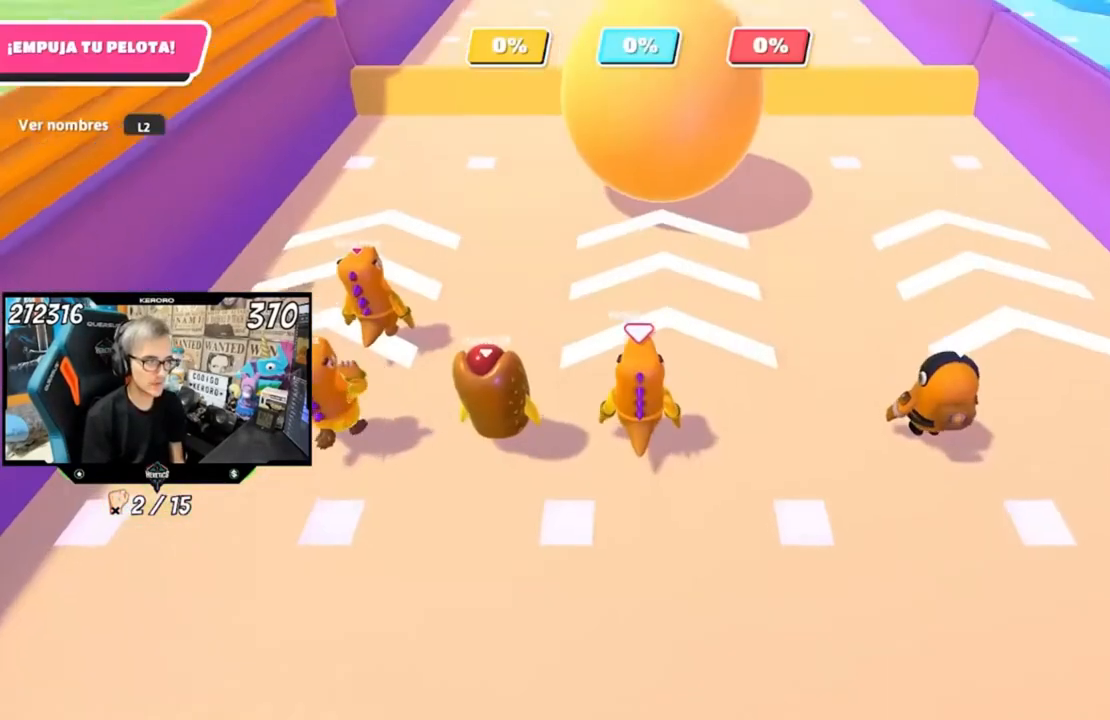
{"buttons": [], "left_stick": "up", "right_stick": "center", "events": [[233, "right_stick", "up"], [400, "right_stick", "center"]]}
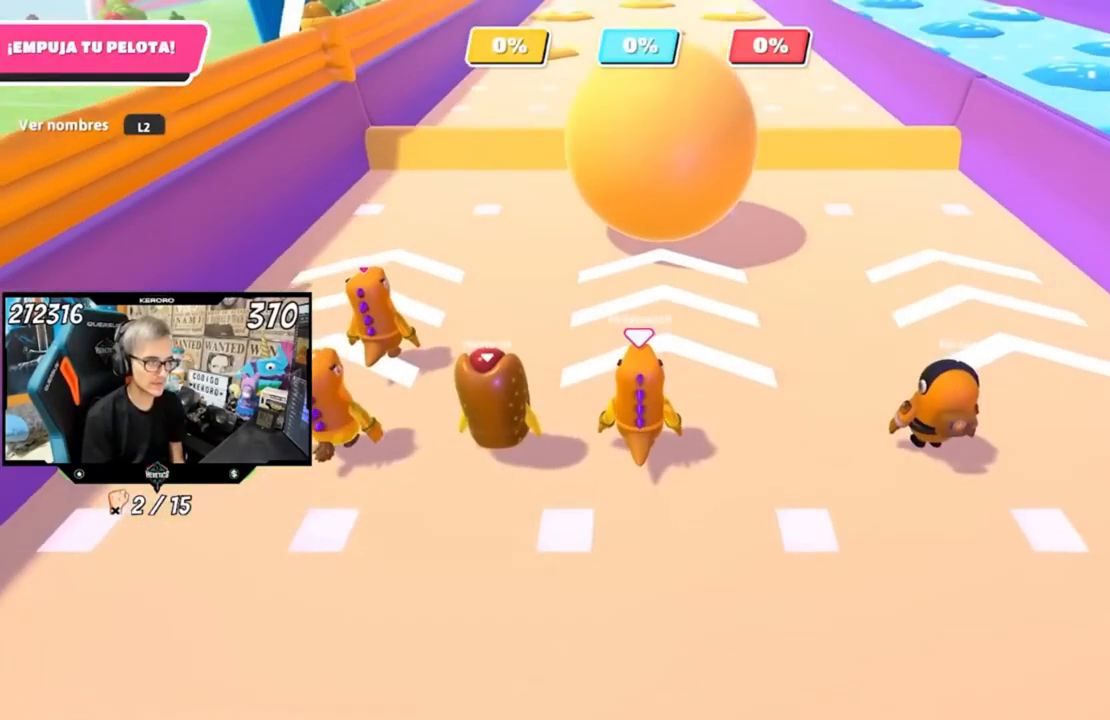
{"buttons": [], "left_stick": "up", "right_stick": "up", "events": [[67, "right_stick", "up"], [233, "right_stick", "center"], [433, "right_stick", "up"]]}
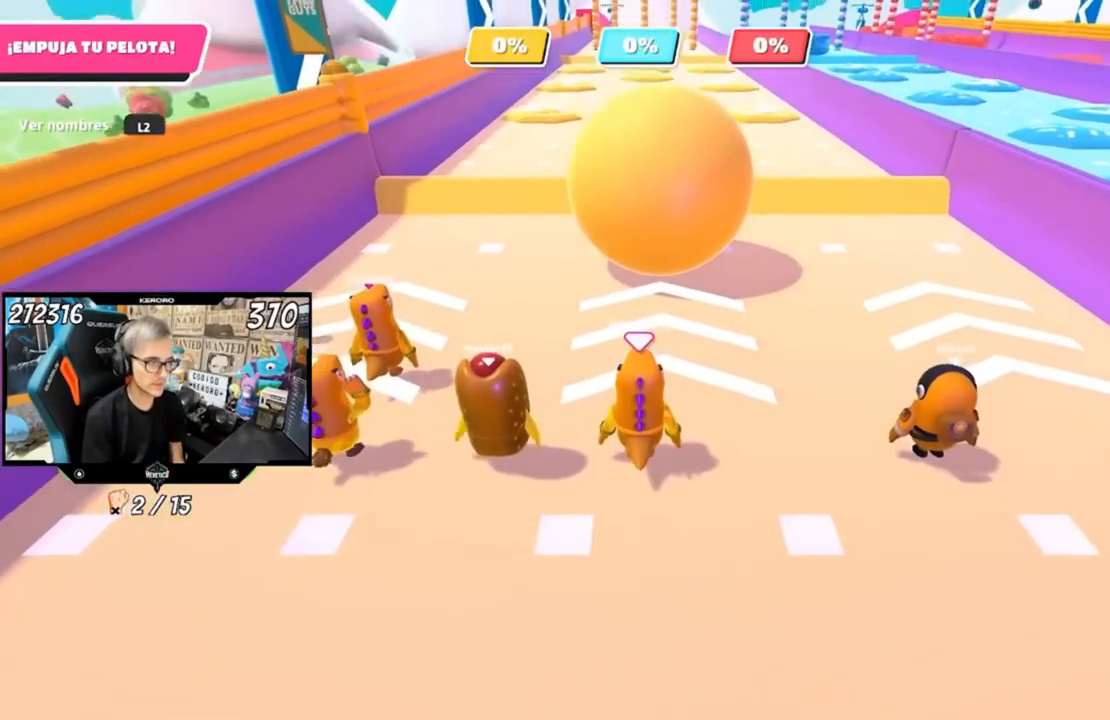
{"buttons": [], "left_stick": "up", "right_stick": "center", "events": [[100, "right_stick", "center"]]}
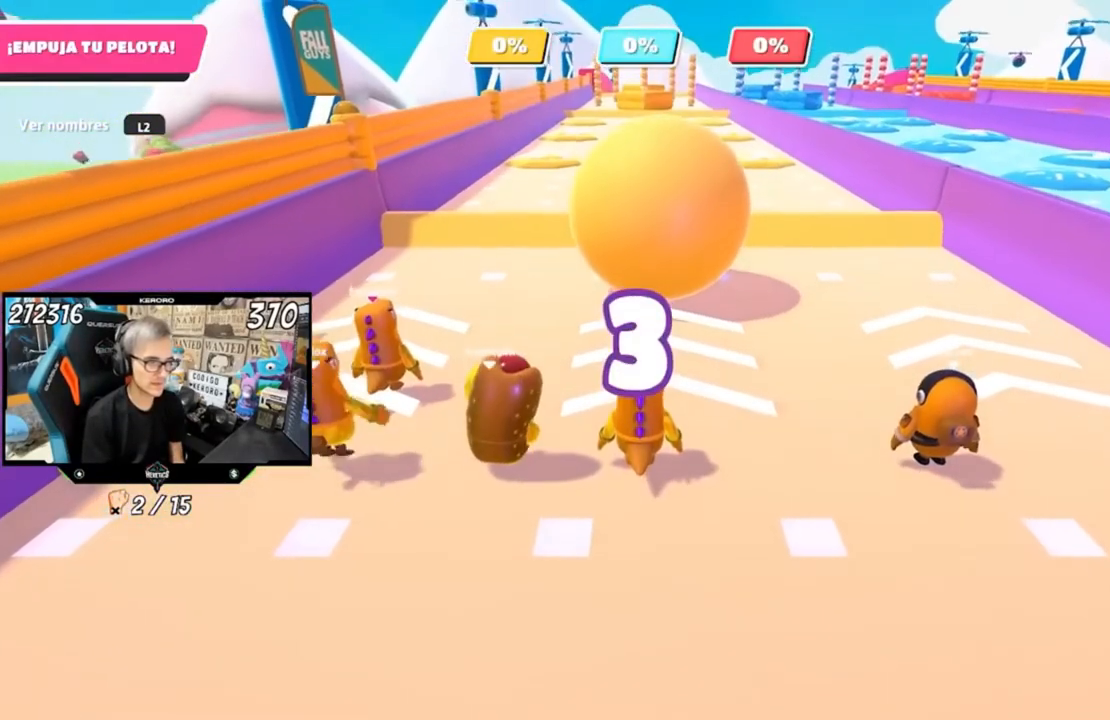
{"buttons": [], "left_stick": "up", "right_stick": "center", "events": []}
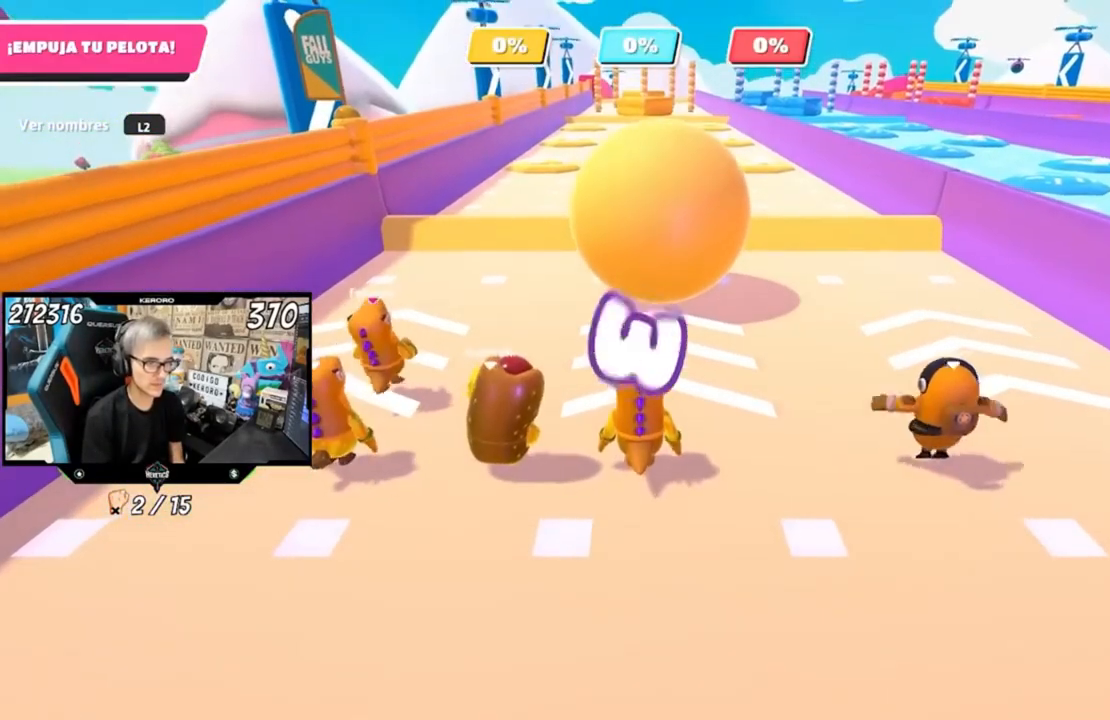
{"buttons": [], "left_stick": "up", "right_stick": "center", "events": [[100, "right_stick", "left"], [233, "right_stick", "center"]]}
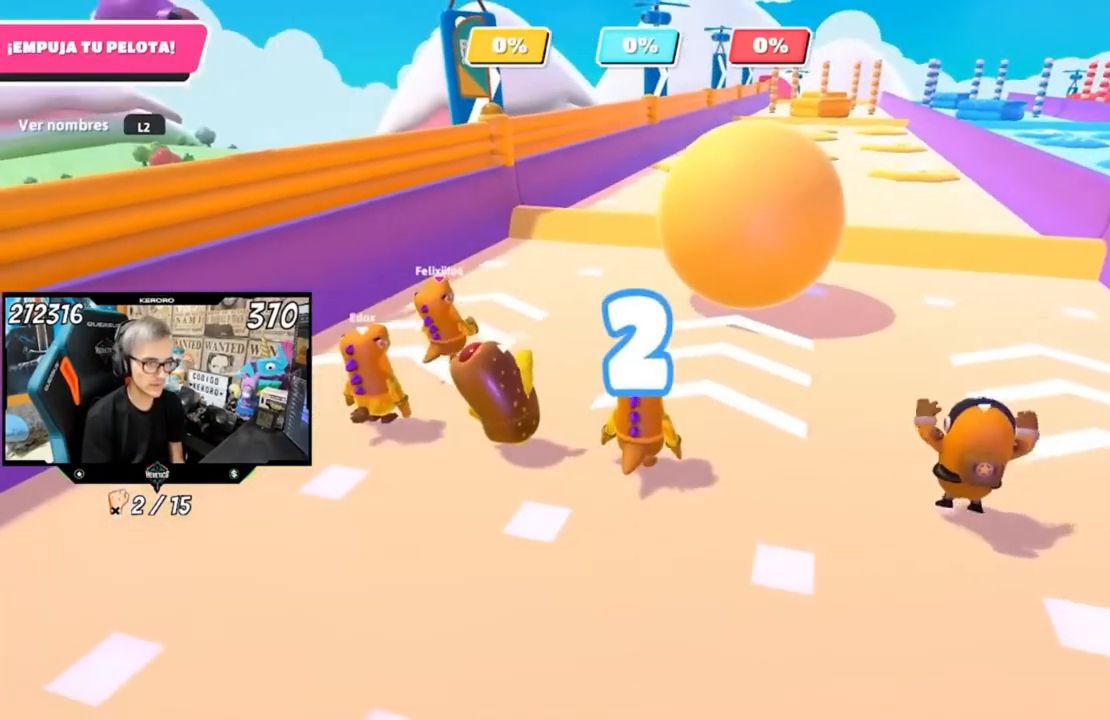
{"buttons": [], "left_stick": "up", "right_stick": "center", "events": []}
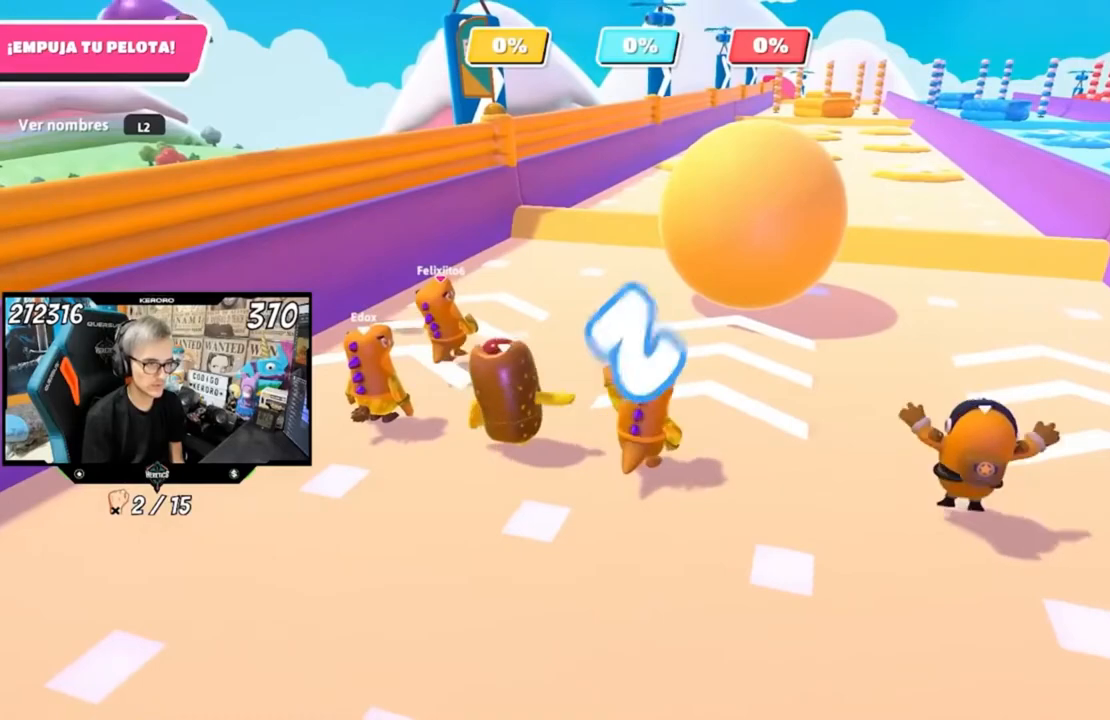
{"buttons": [], "left_stick": "up", "right_stick": "center", "events": []}
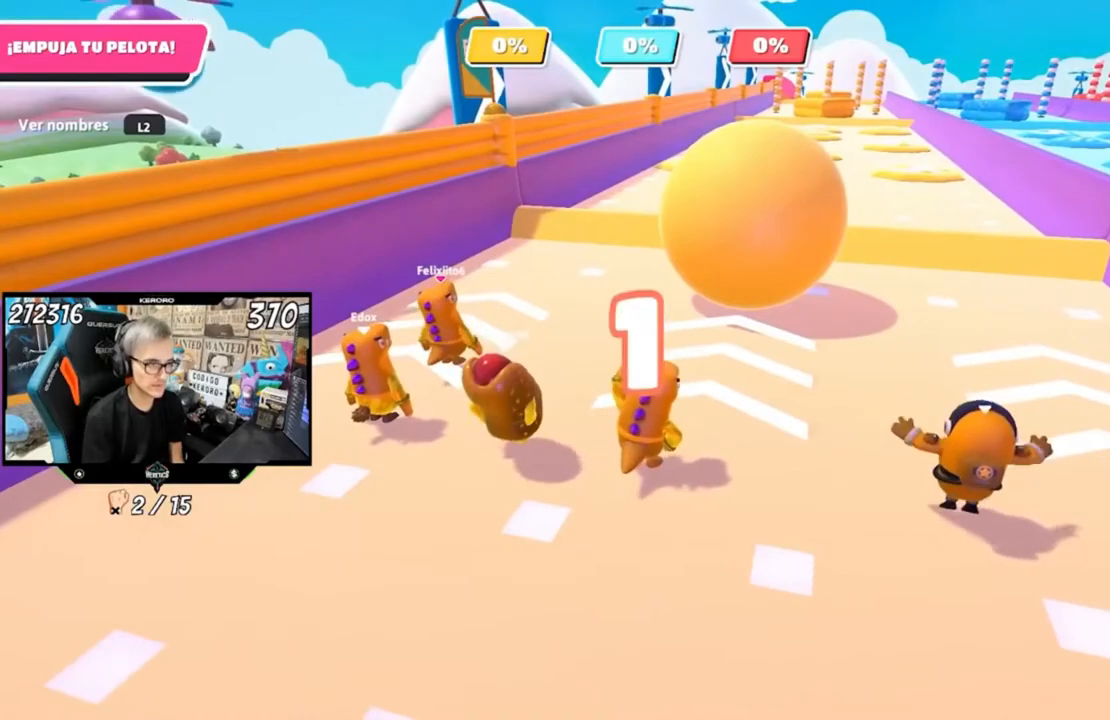
{"buttons": [], "left_stick": "up", "right_stick": "up", "events": [[400, "right_stick", "up"]]}
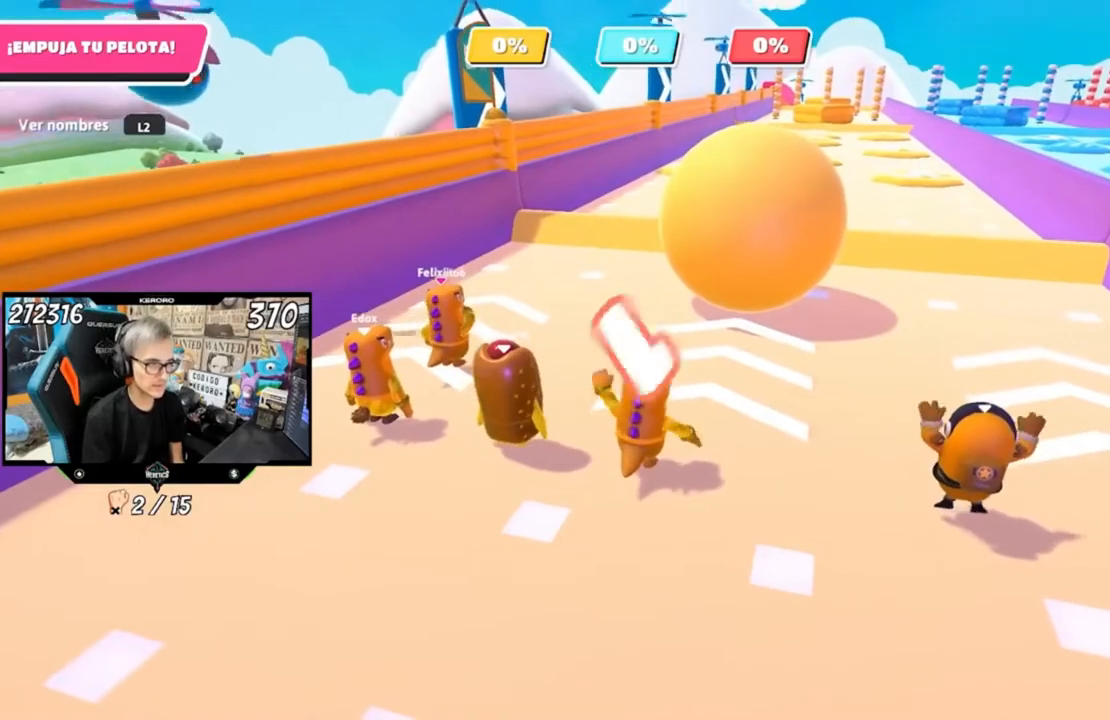
{"buttons": [], "left_stick": "up", "right_stick": "center", "events": [[33, "right_stick", "center"], [233, "right_stick", "up"], [333, "right_stick", "center"]]}
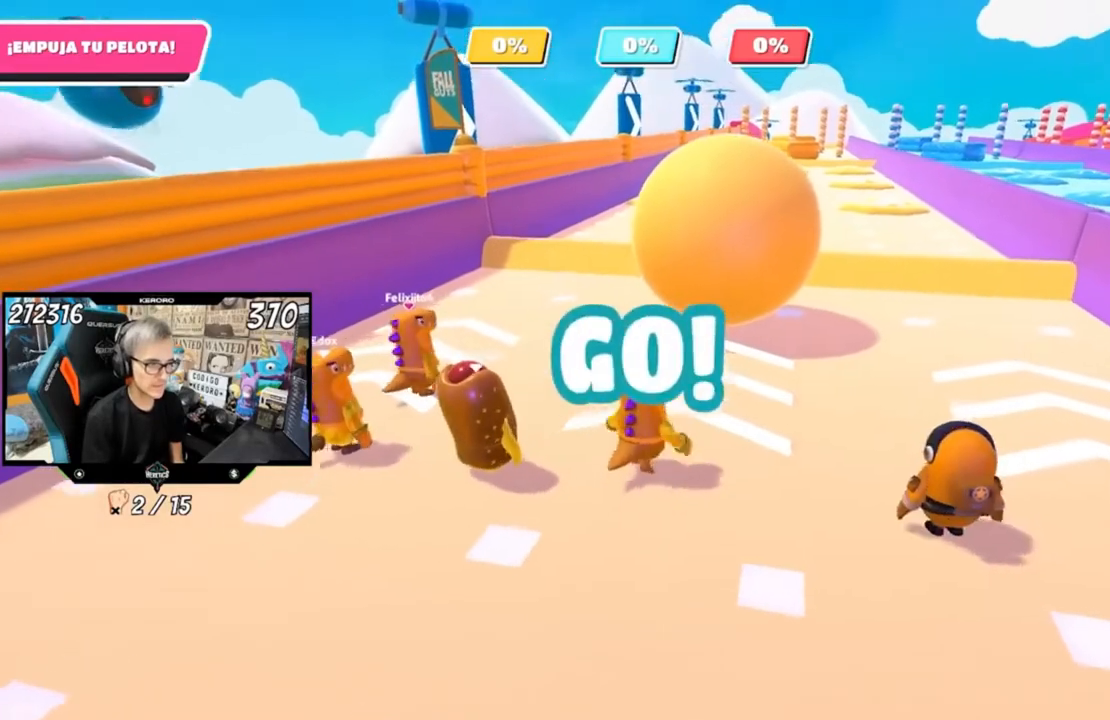
{"buttons": [], "left_stick": "up", "right_stick": "center", "events": [[33, "right_stick", "up"], [167, "right_stick", "center"]]}